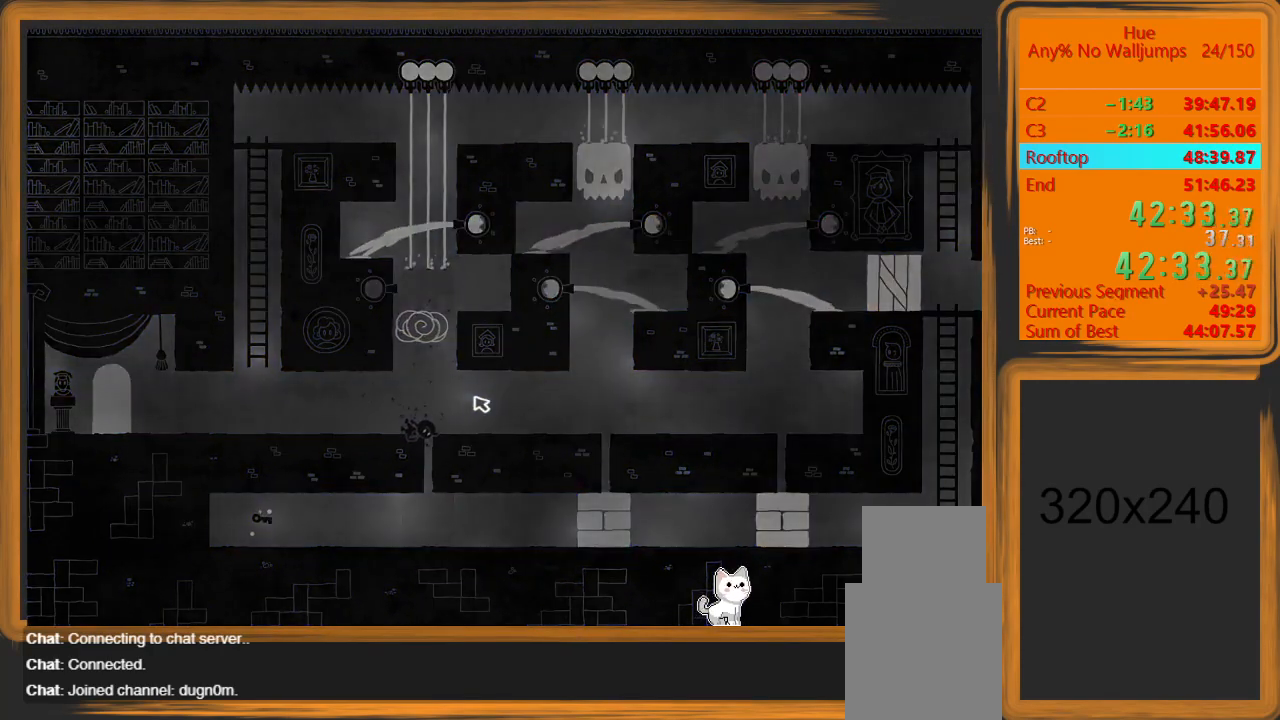
Gameplay with keyboard and mouse; each line is a JSON object with the keys and mouse buttons held at the frame after it. "events" lists presses ("down") and releases ("up") of "a", "d", "escape", "return", "s", "shift", "space", "w" and "mouse_left" between this image and that frame as [ms after this image, input, new state], when the widget could be followed in between. "mouse_left" = the "left" button of the "mouse" list. No other keys are recorded. Mouse movement is not recorded.
{"keys": [], "mouse": [], "events": []}
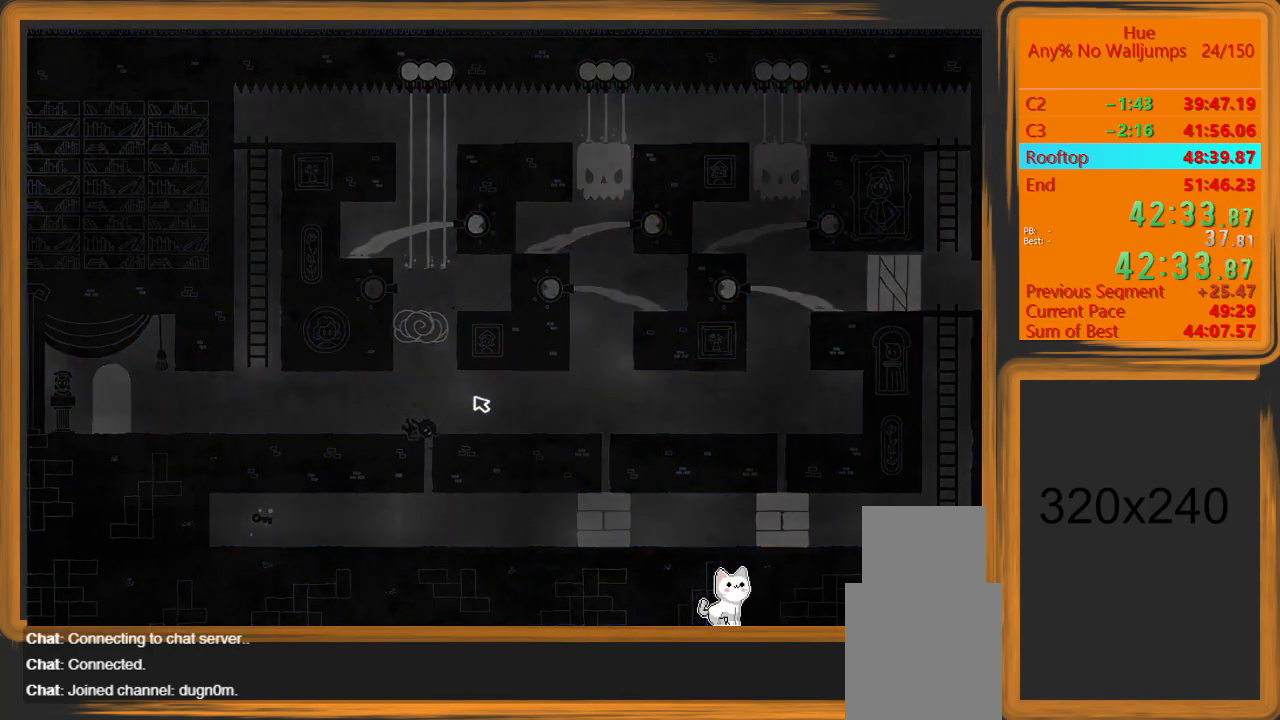
{"keys": [], "mouse": [], "events": []}
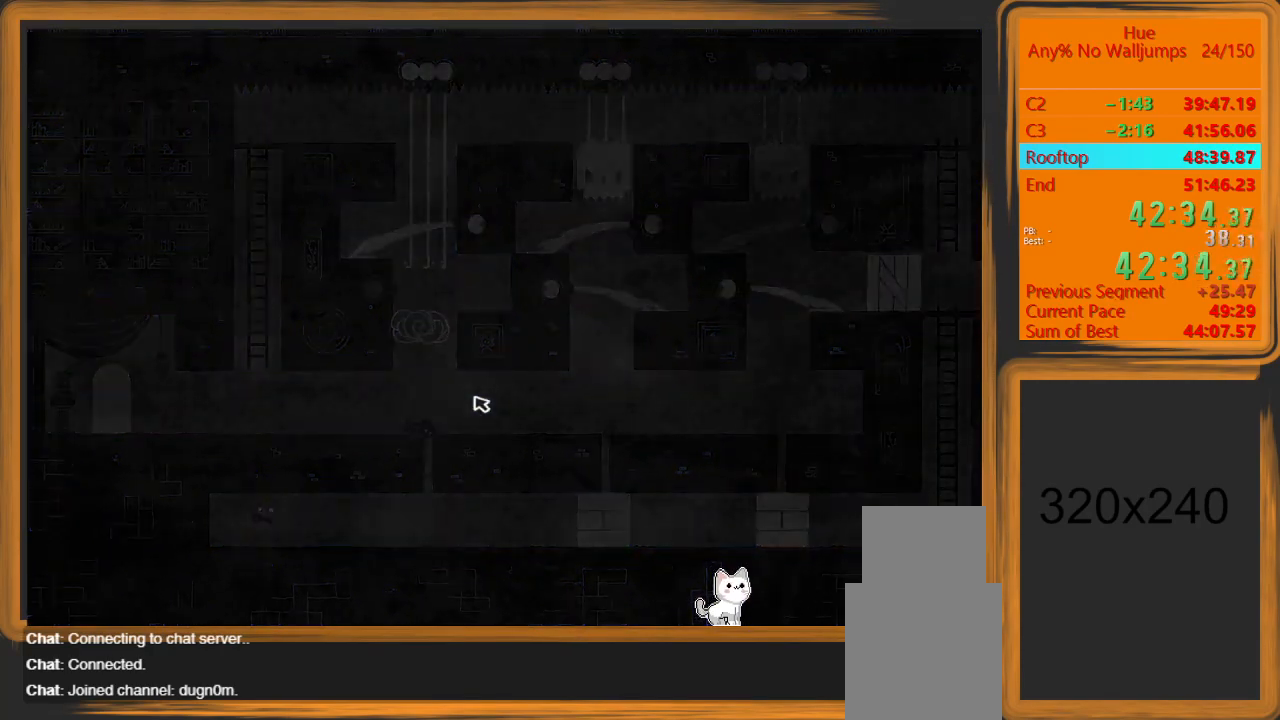
{"keys": [], "mouse": [], "events": []}
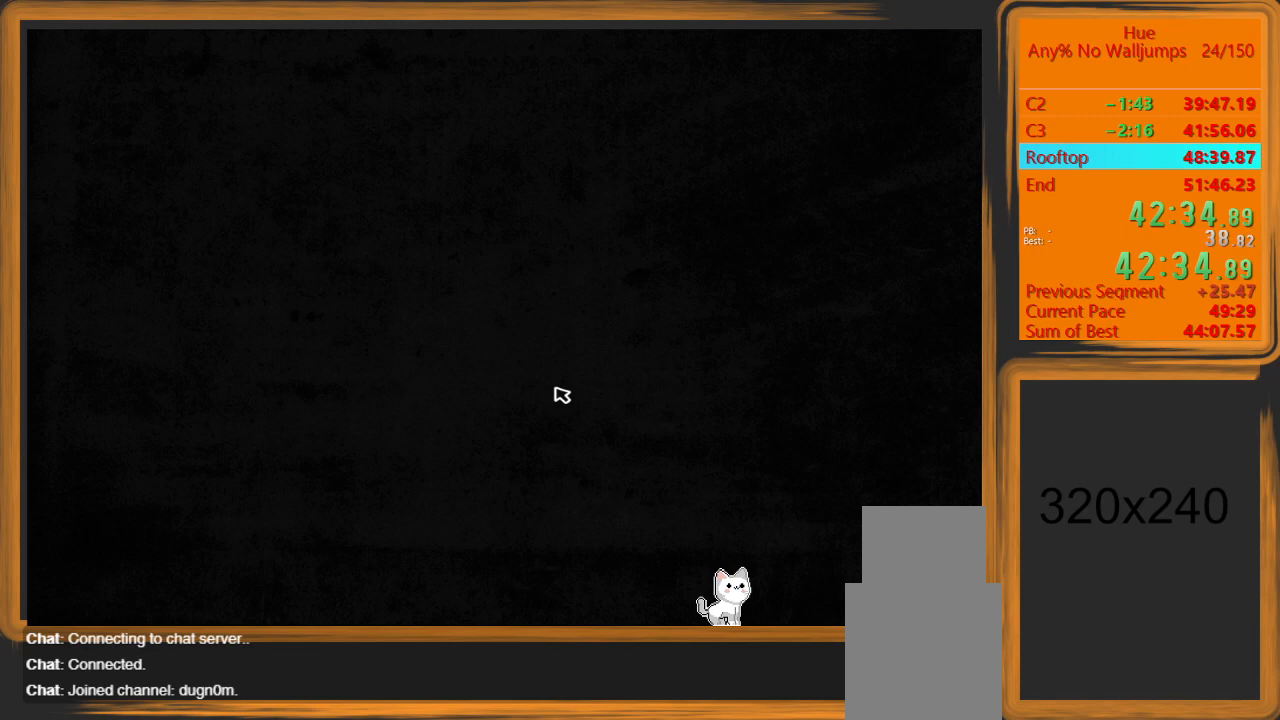
{"keys": [], "mouse": [], "events": [[133, "escape", "down"], [233, "escape", "up"]]}
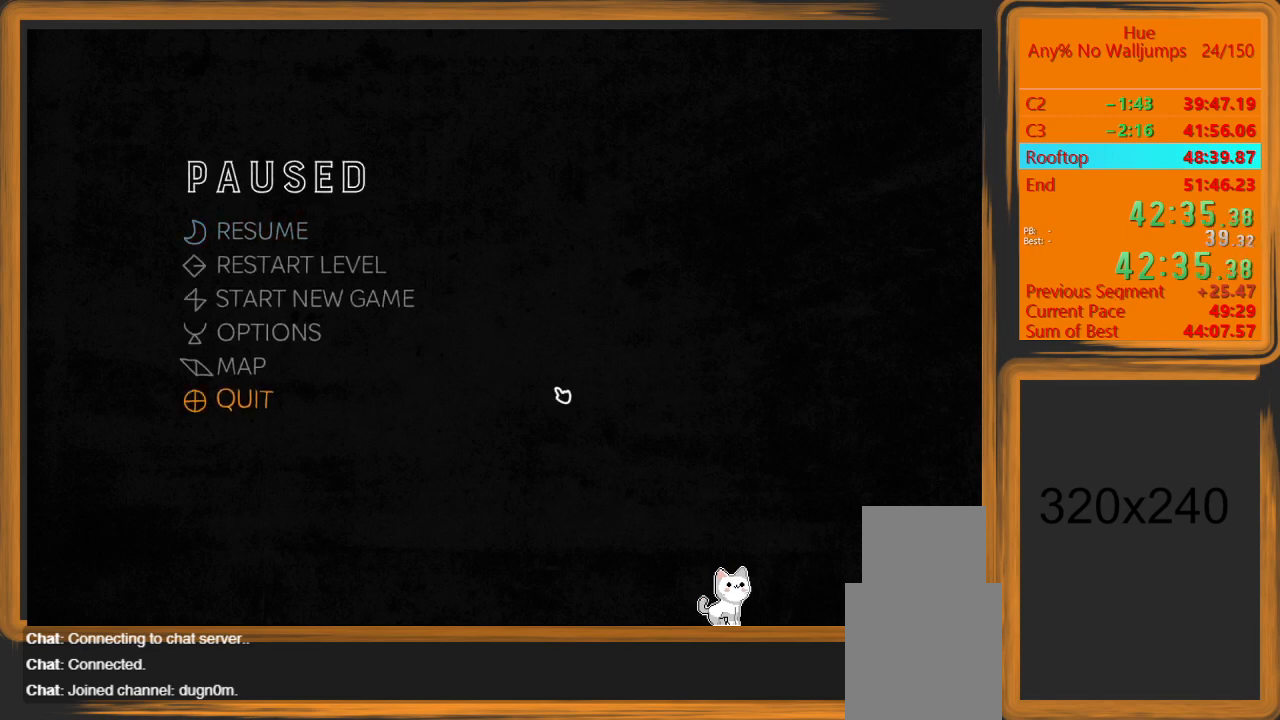
{"keys": [], "mouse": [], "events": []}
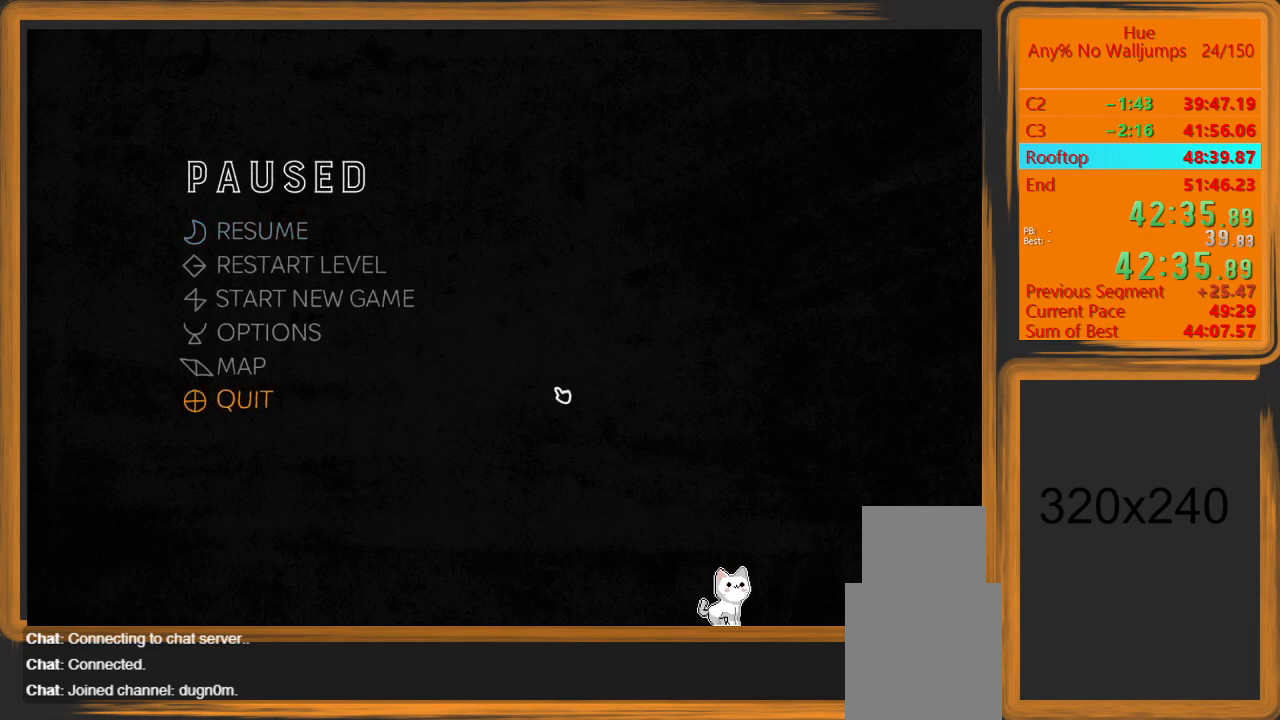
{"keys": [], "mouse": [], "events": []}
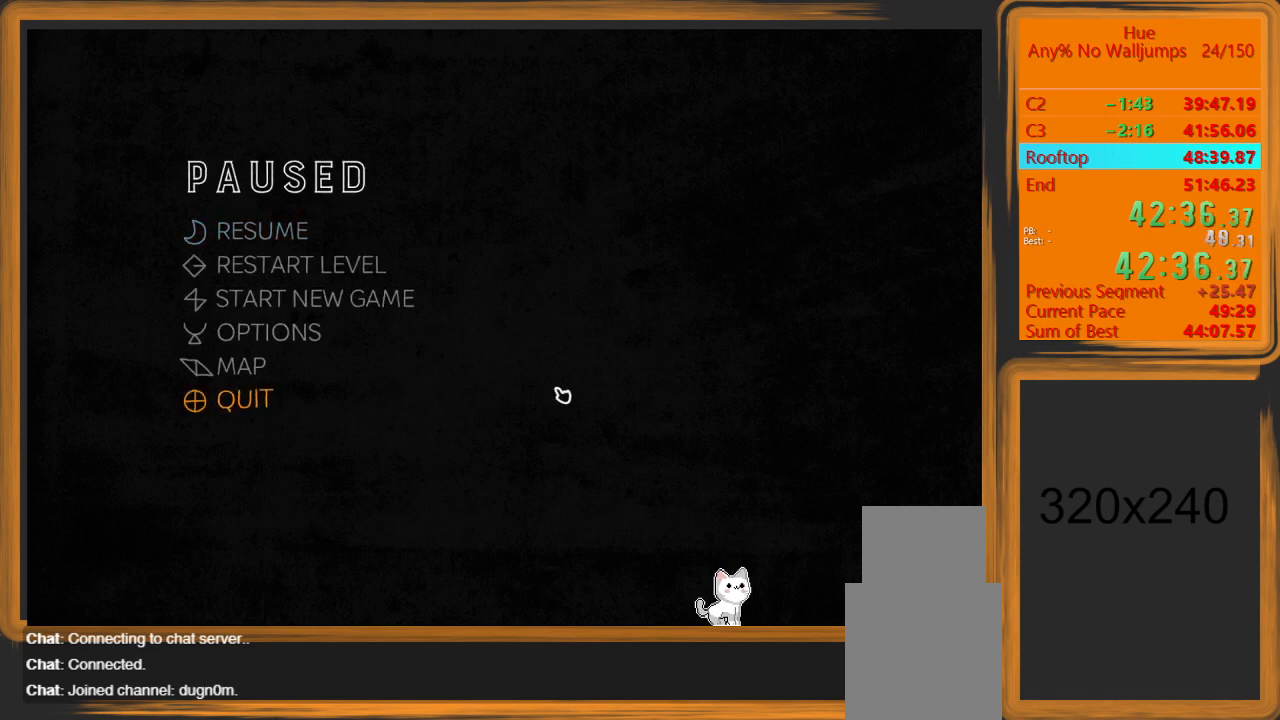
{"keys": [], "mouse": [], "events": [[233, "escape", "down"], [333, "escape", "up"], [467, "escape", "down"], [500, "escape", "up"]]}
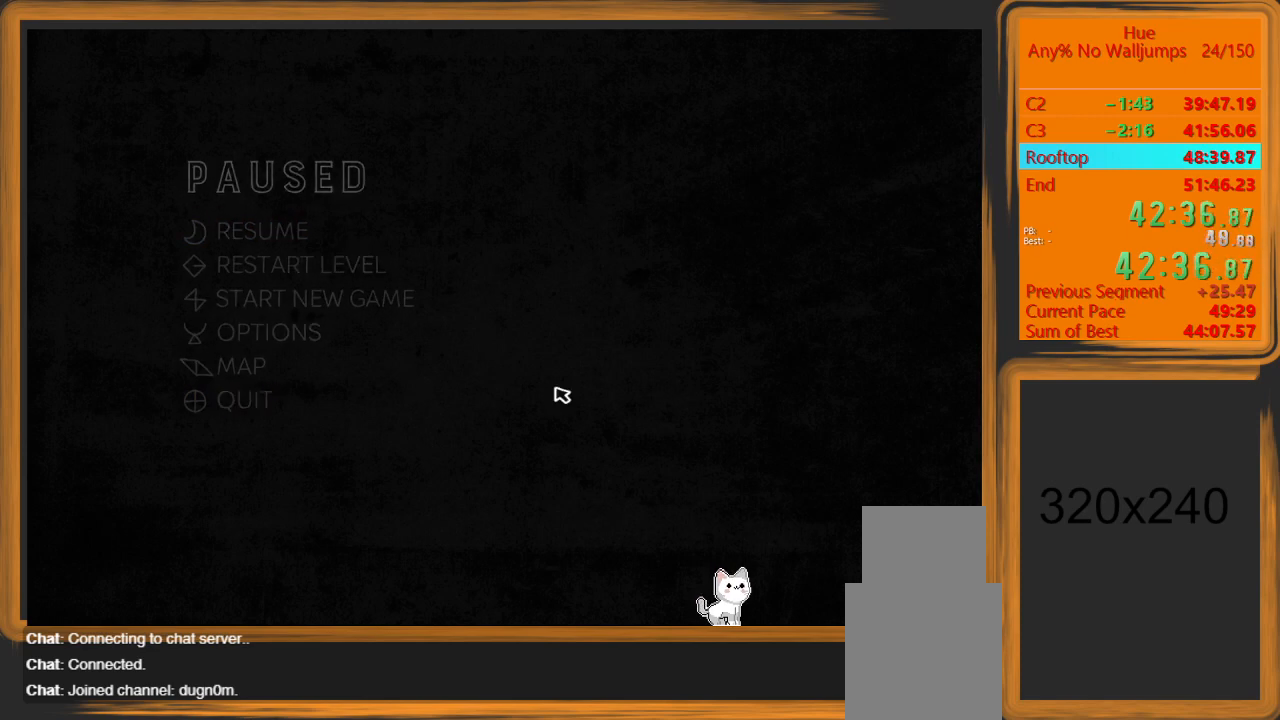
{"keys": [], "mouse": [], "events": []}
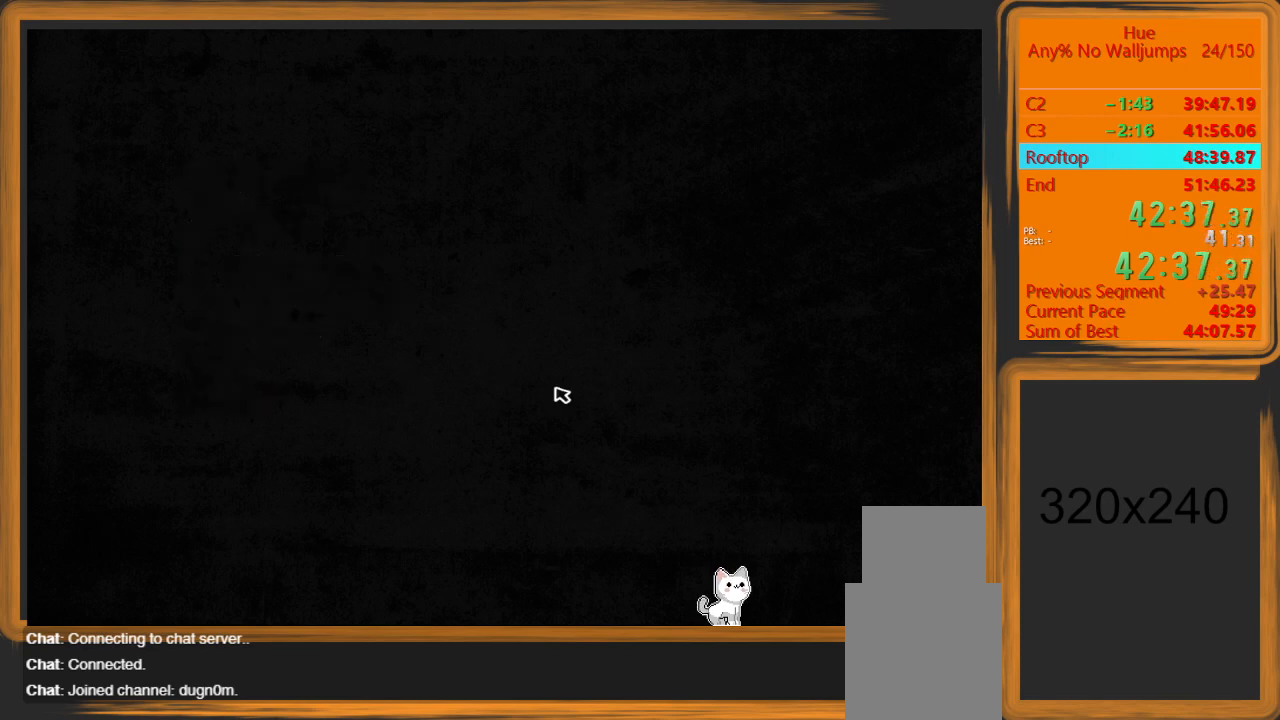
{"keys": ["d"], "mouse": [], "events": [[400, "d", "down"]]}
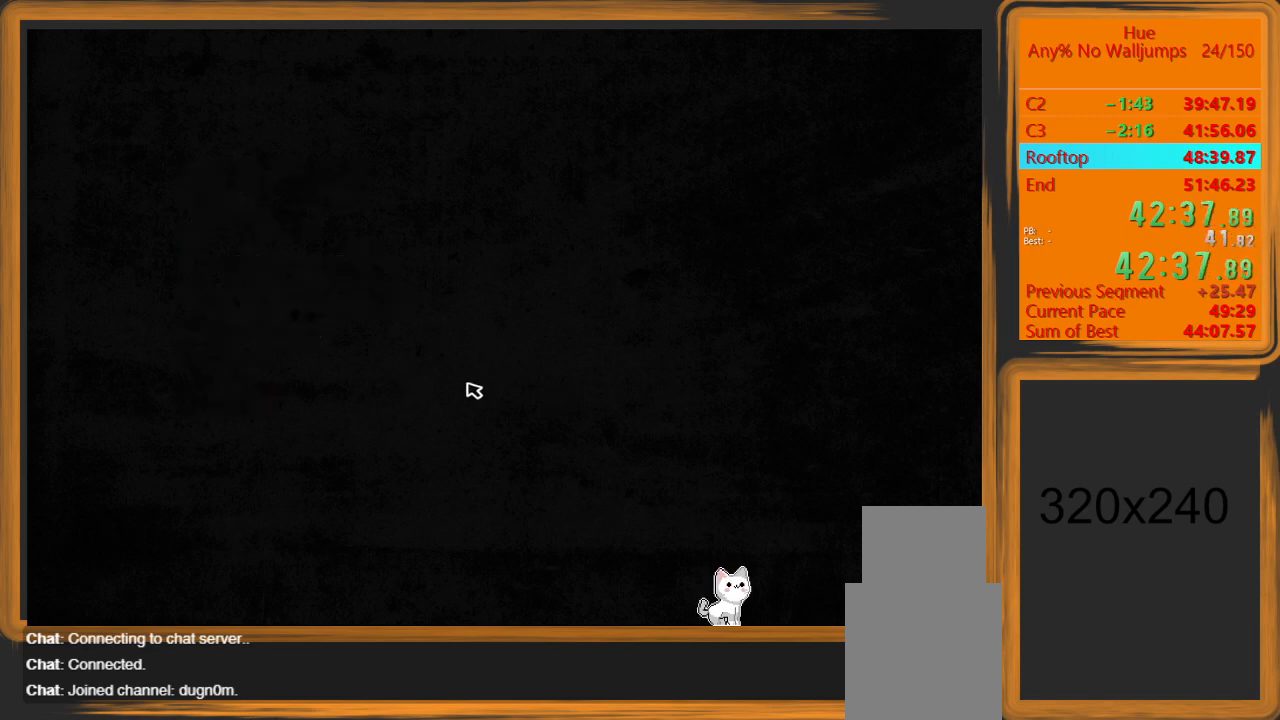
{"keys": ["d"], "mouse": [], "events": []}
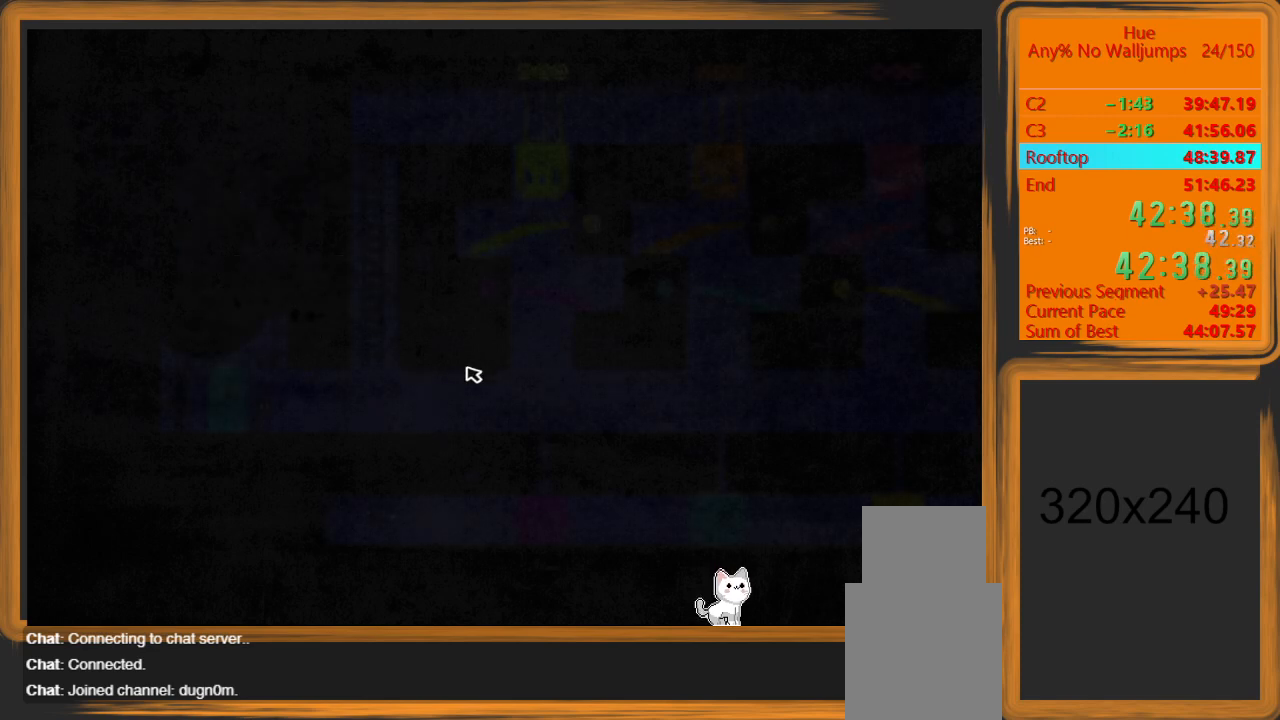
{"keys": ["d"], "mouse": [], "events": []}
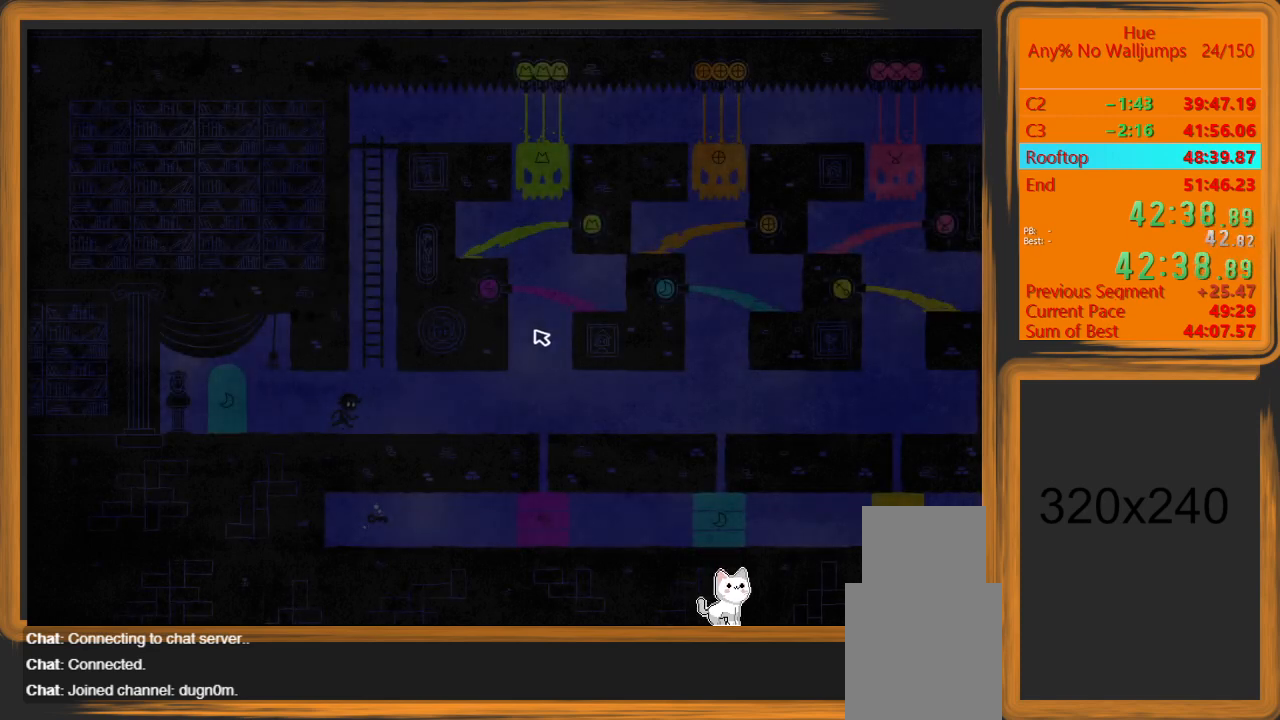
{"keys": ["d"], "mouse": [], "events": []}
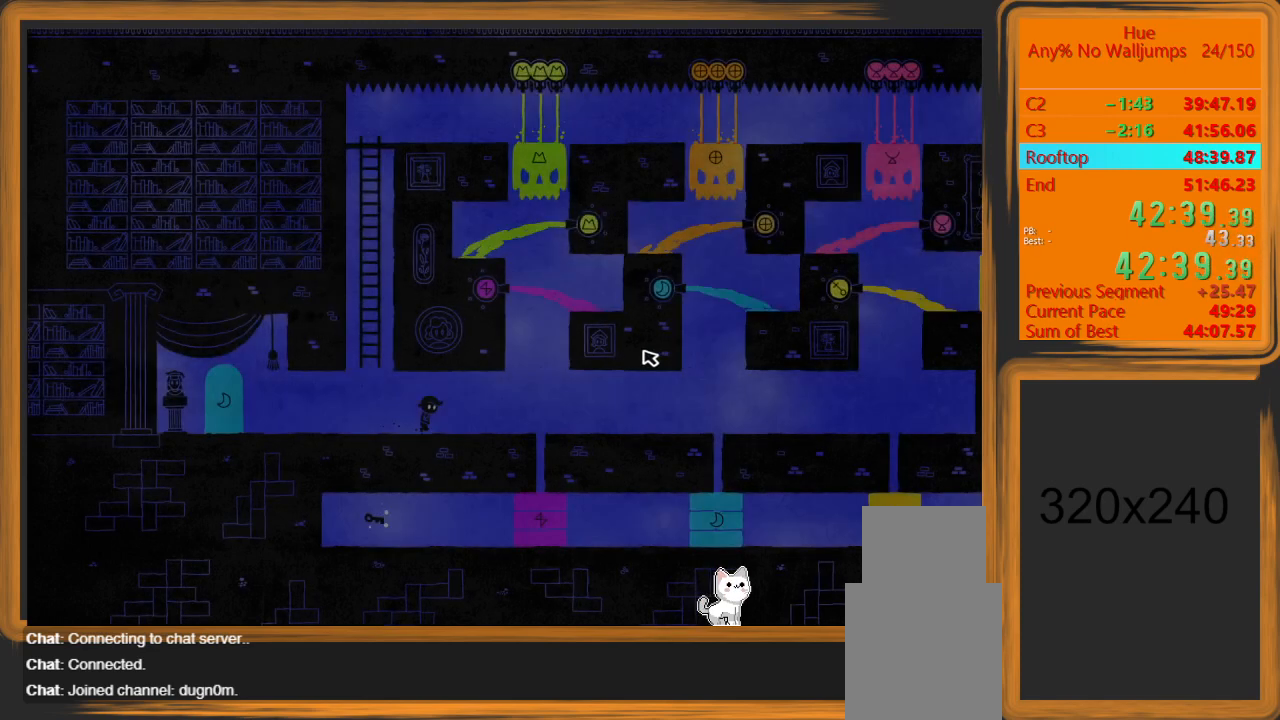
{"keys": [], "mouse": [], "events": [[500, "d", "up"]]}
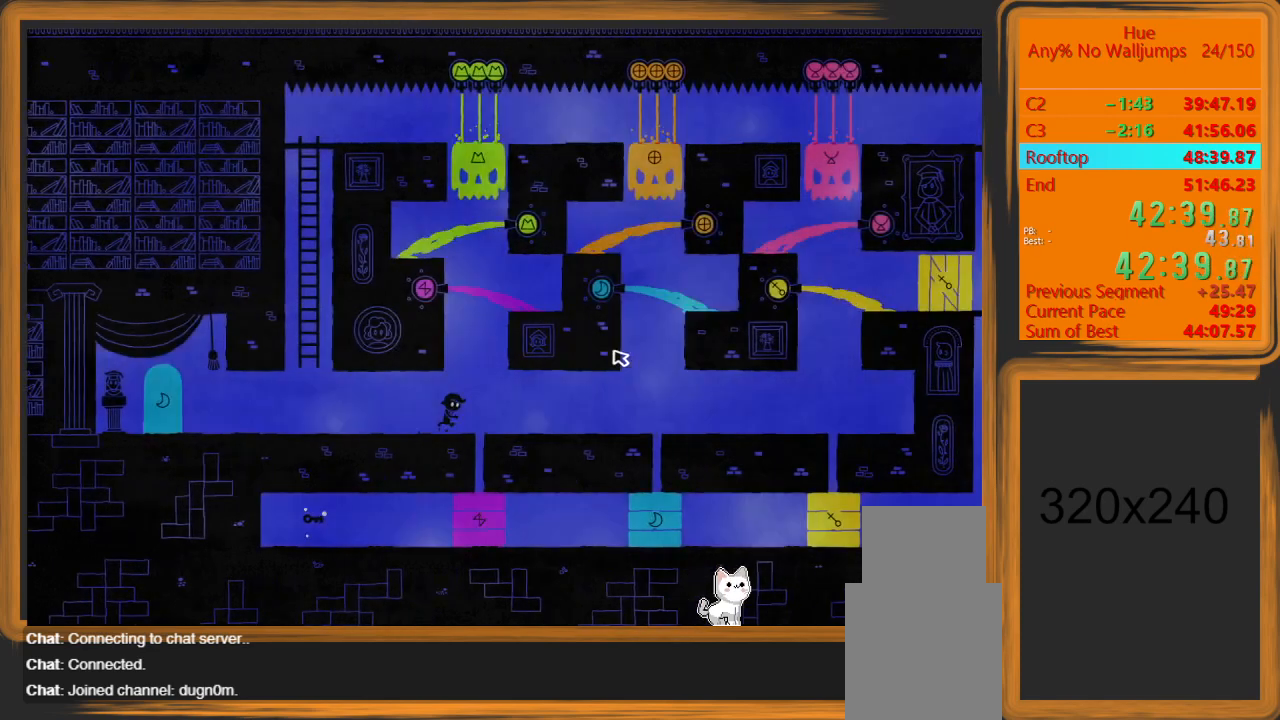
{"keys": [], "mouse": [], "events": []}
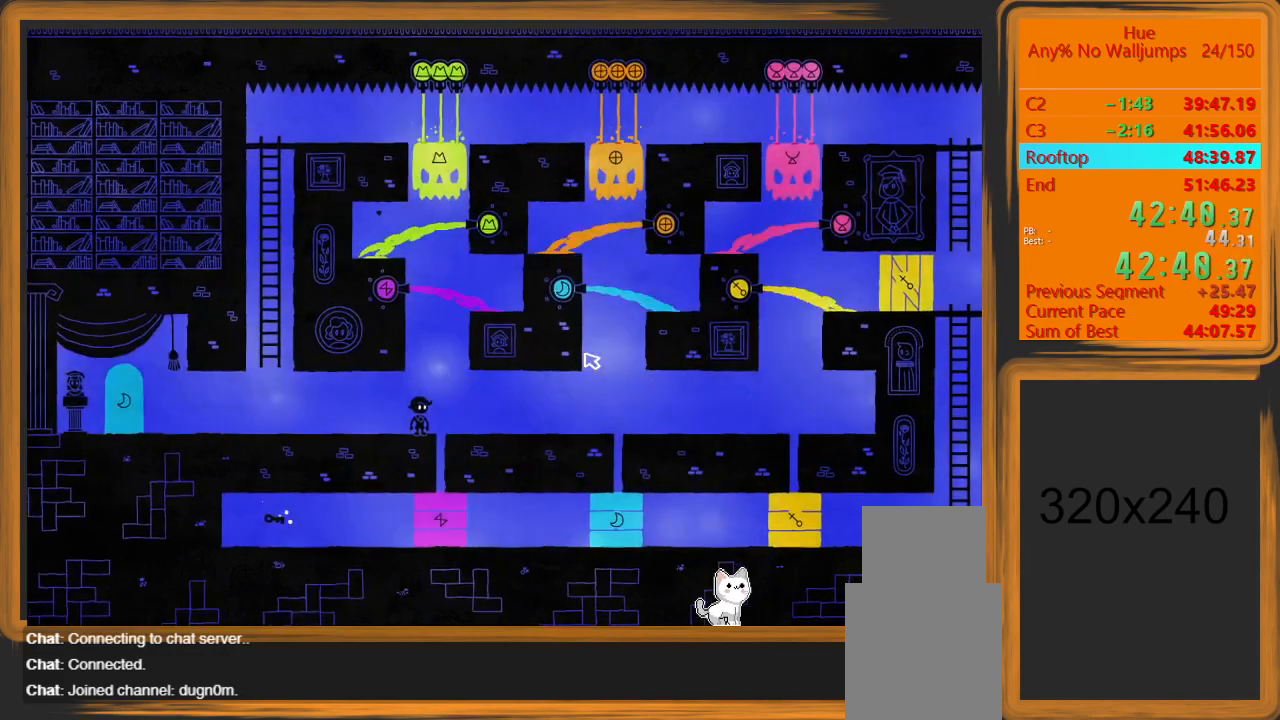
{"keys": [], "mouse": [], "events": [[167, "d", "down"], [233, "d", "up"]]}
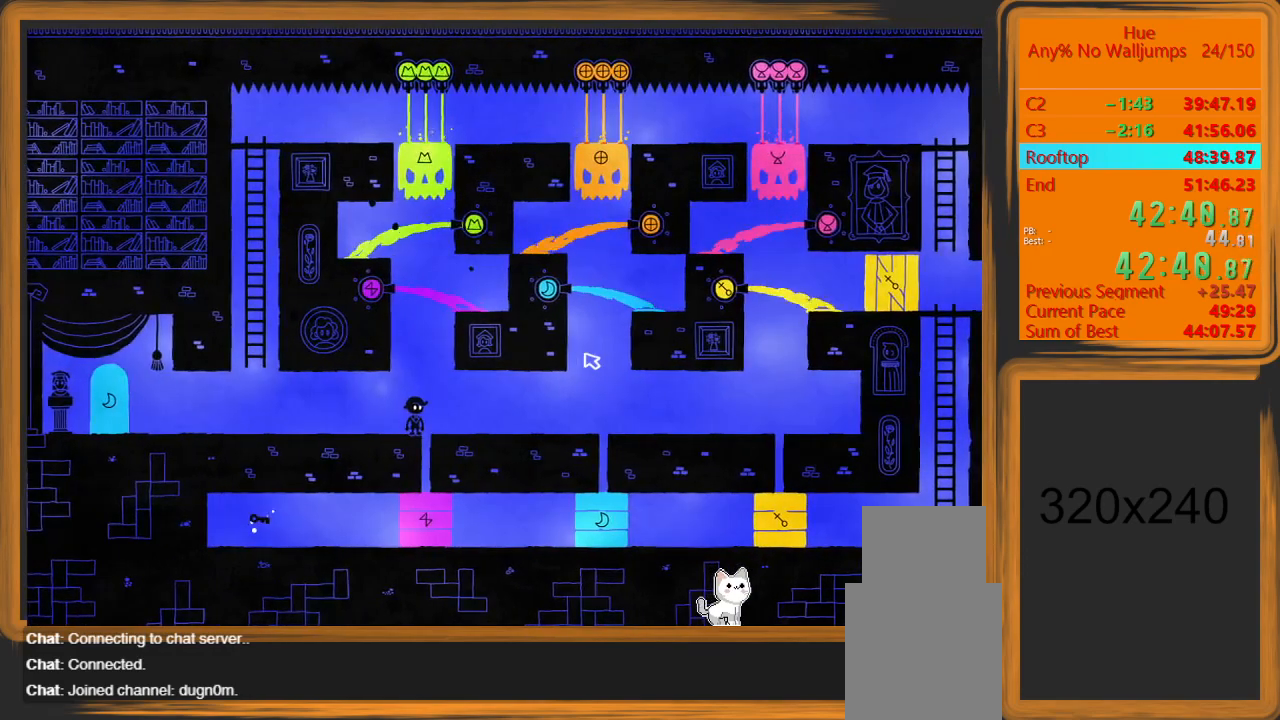
{"keys": ["space"], "mouse": [], "events": [[367, "space", "down"]]}
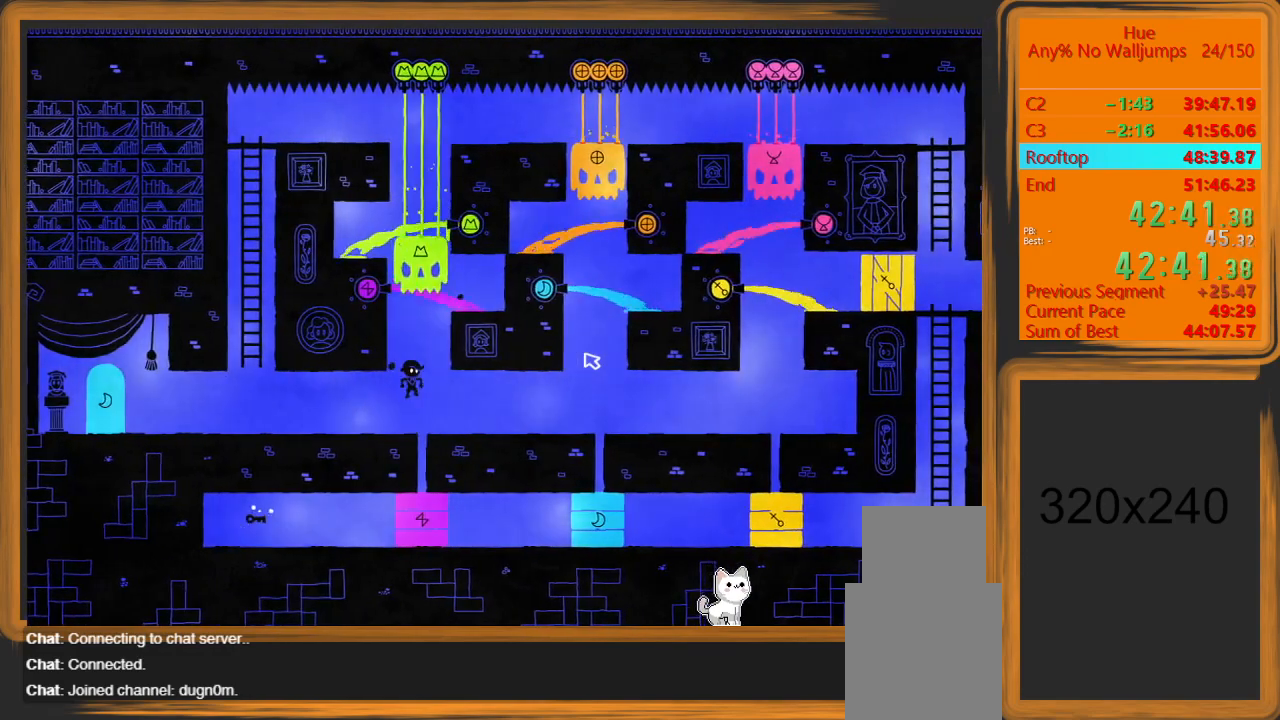
{"keys": [], "mouse": [], "events": [[400, "space", "up"]]}
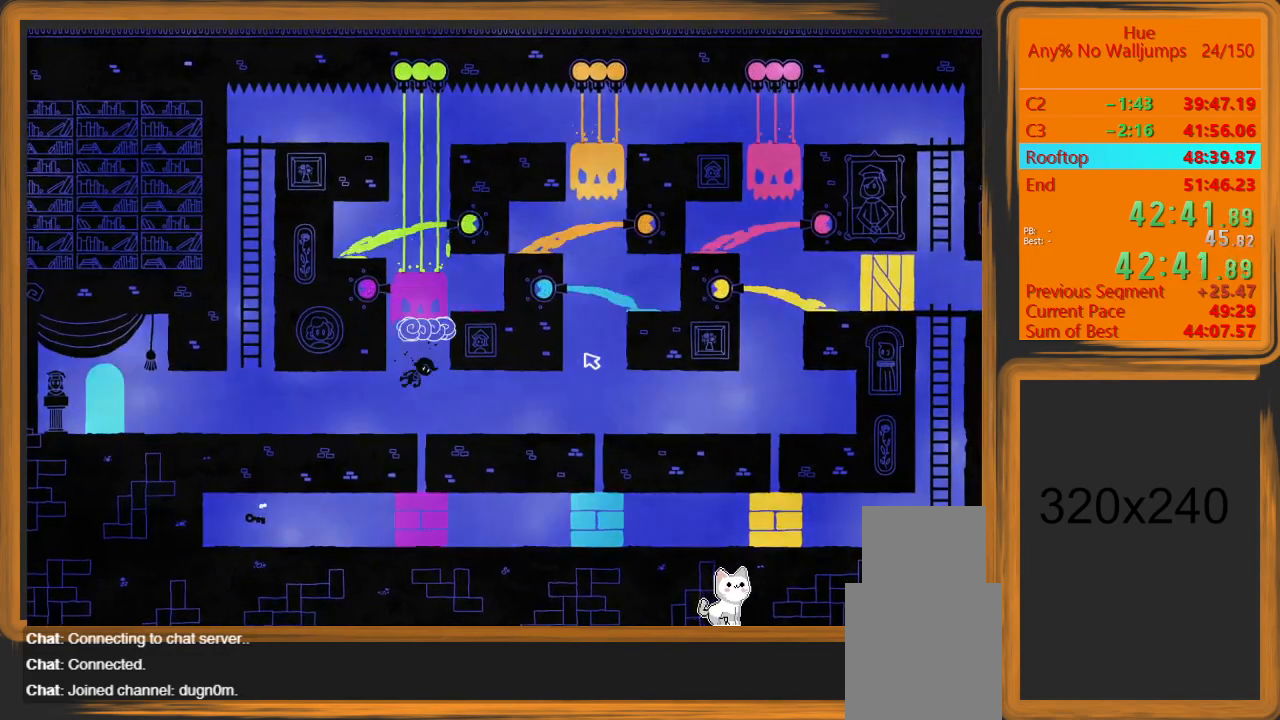
{"keys": [], "mouse": [], "events": []}
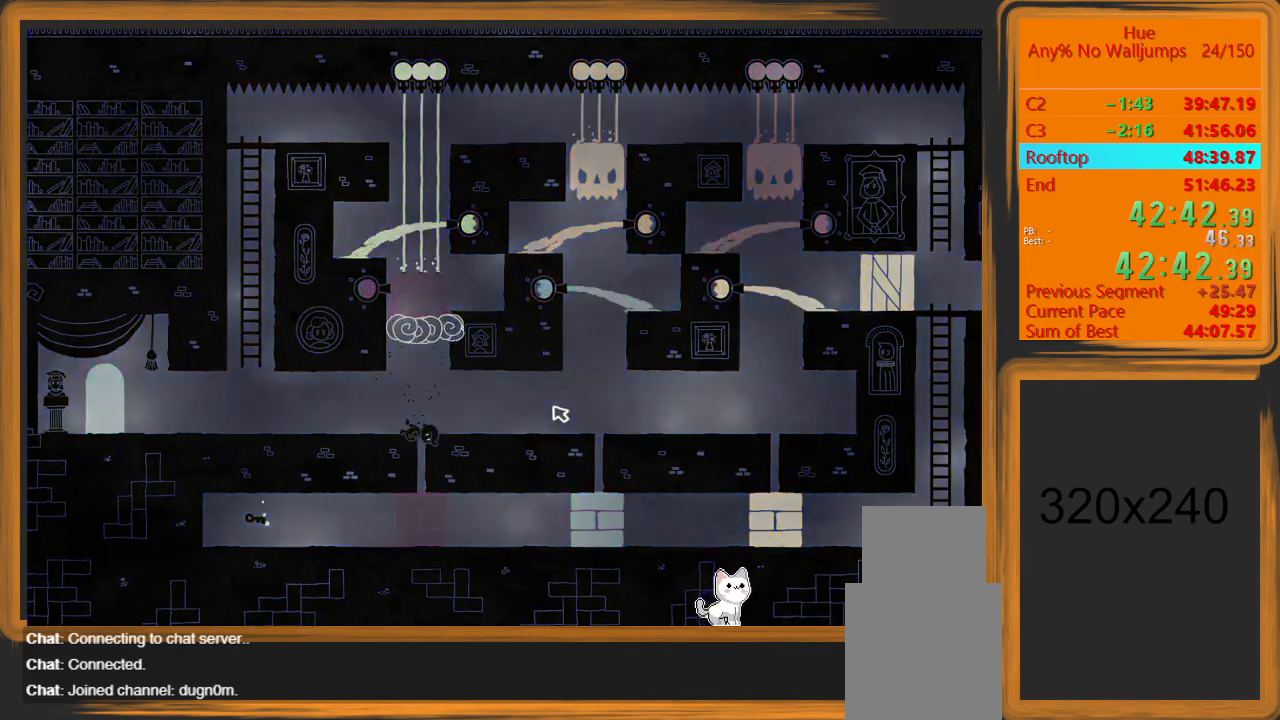
{"keys": [], "mouse": [], "events": []}
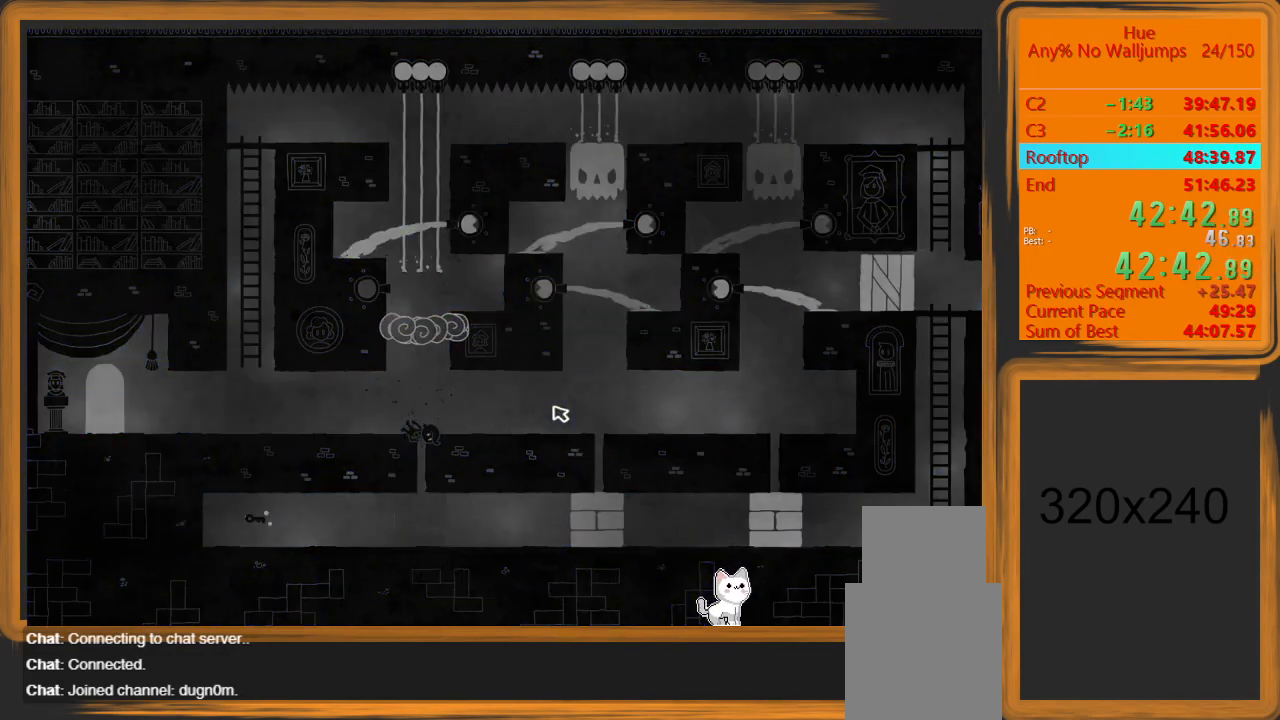
{"keys": [], "mouse": [], "events": []}
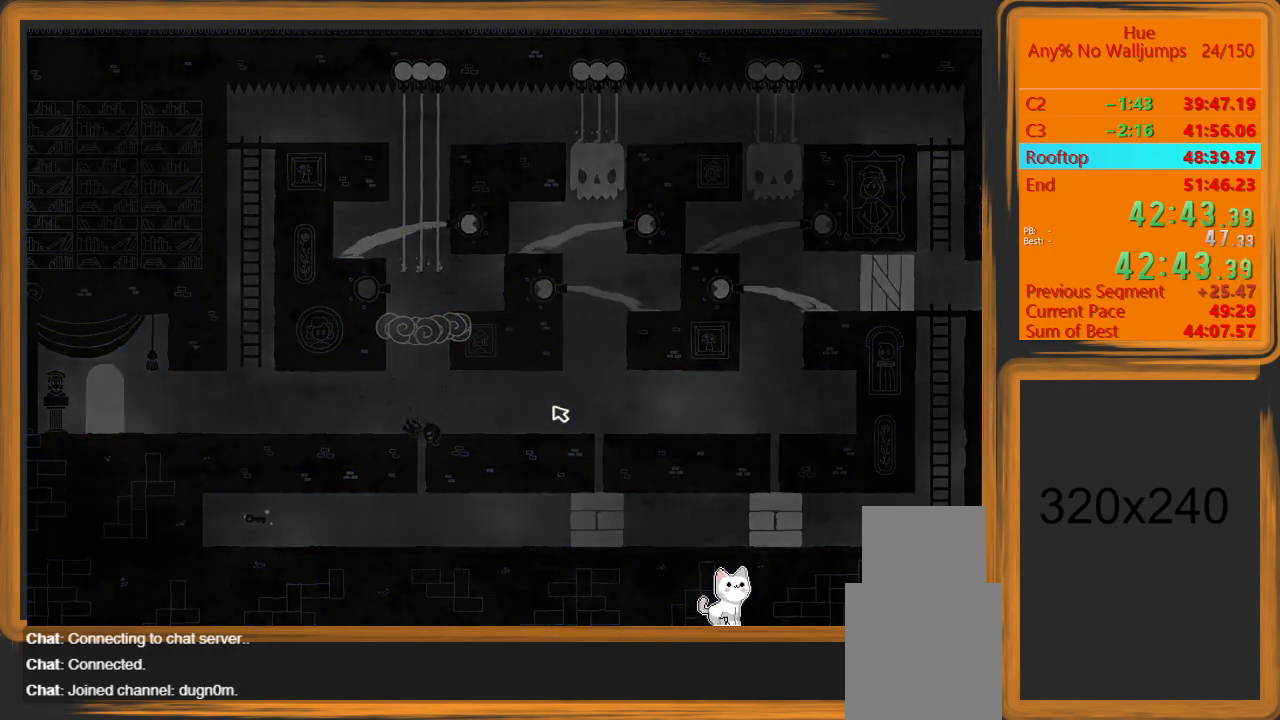
{"keys": [], "mouse": [], "events": []}
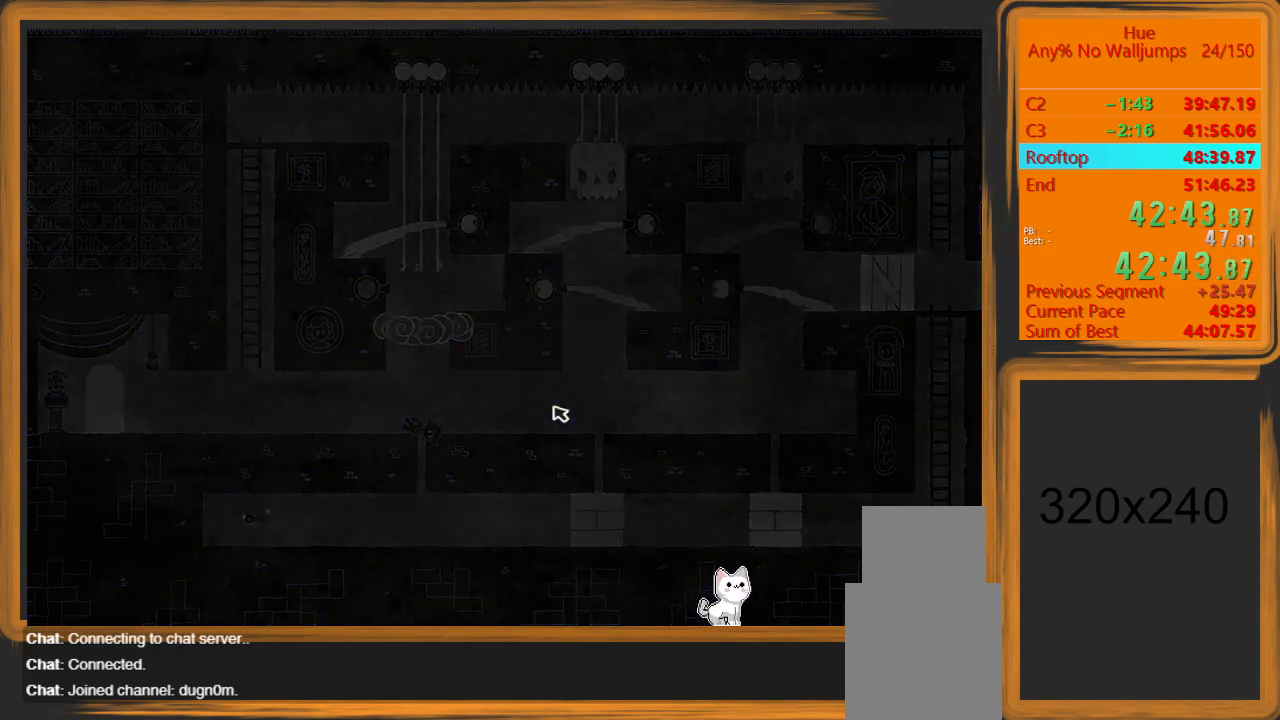
{"keys": ["escape"], "mouse": [], "events": [[467, "escape", "down"]]}
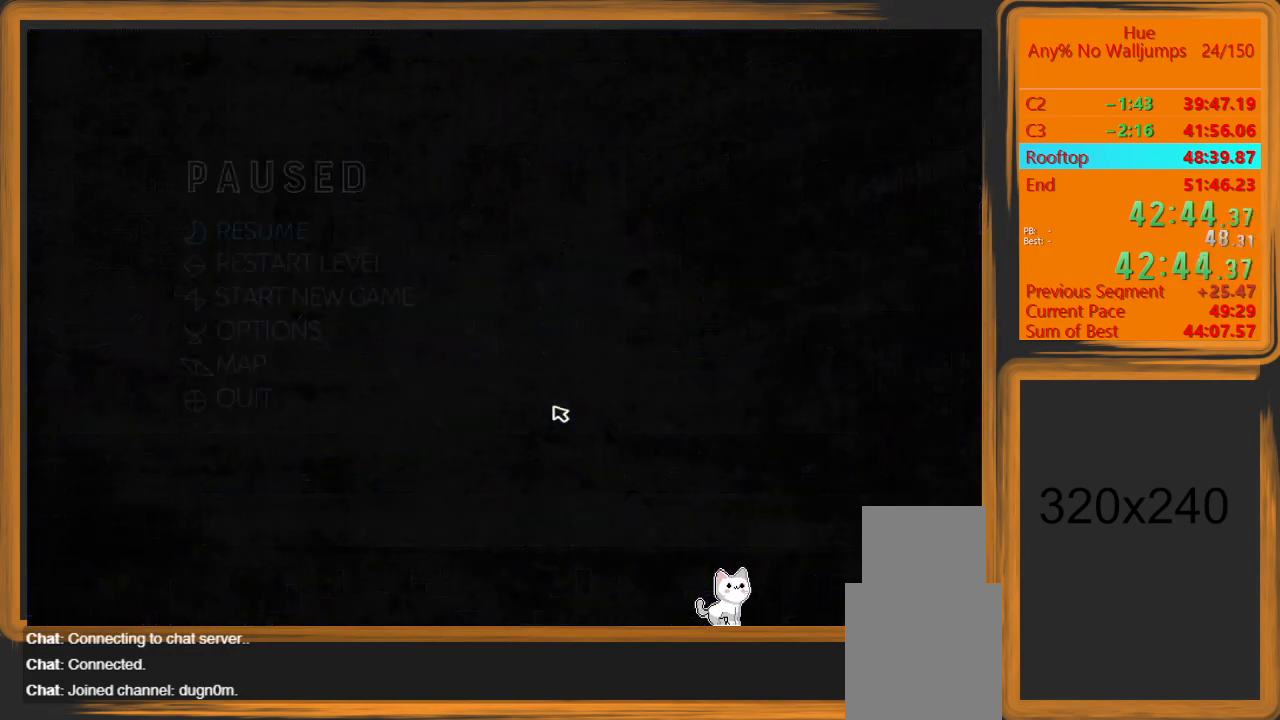
{"keys": [], "mouse": [], "events": [[67, "escape", "up"]]}
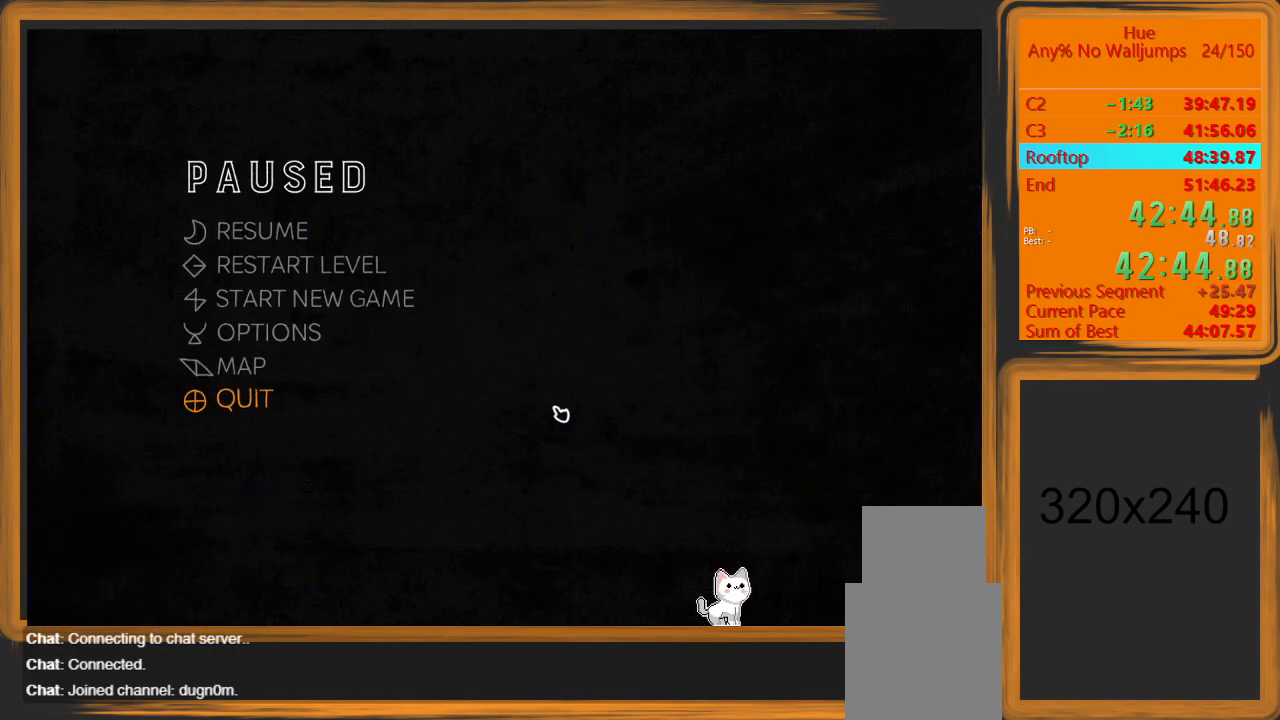
{"keys": [], "mouse": [], "events": []}
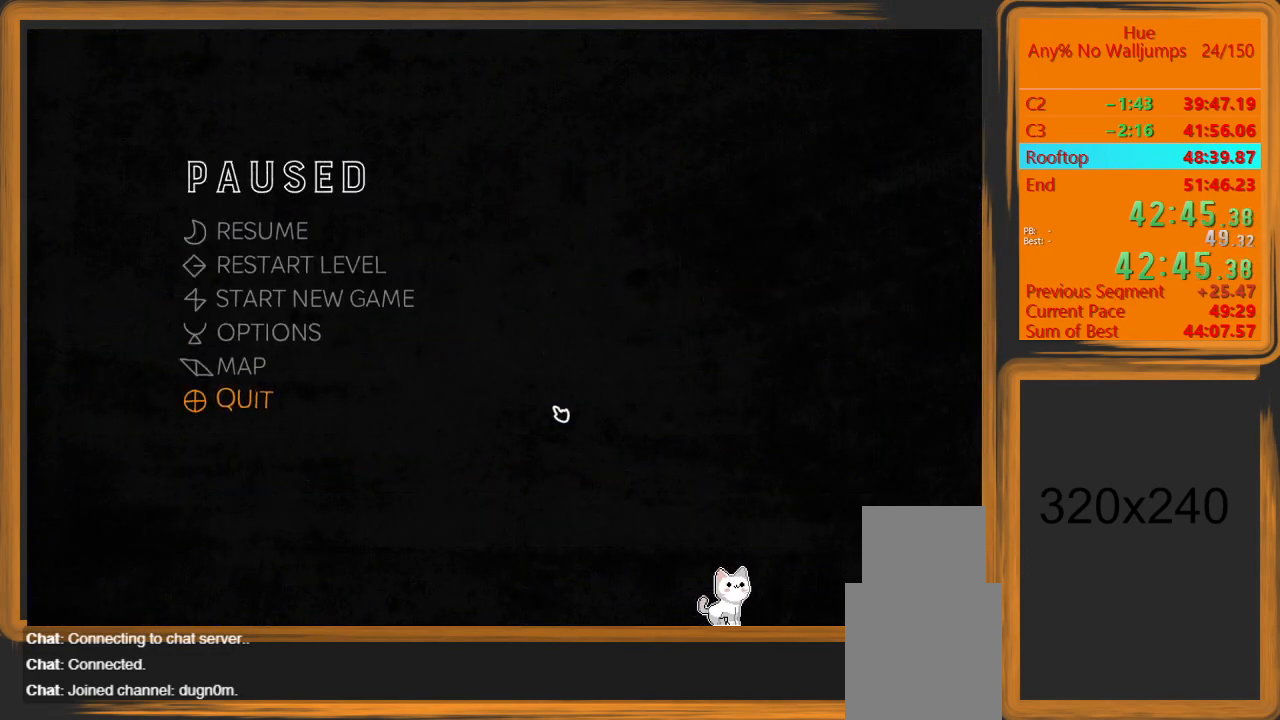
{"keys": [], "mouse": [], "events": [[433, "escape", "down"], [500, "escape", "up"]]}
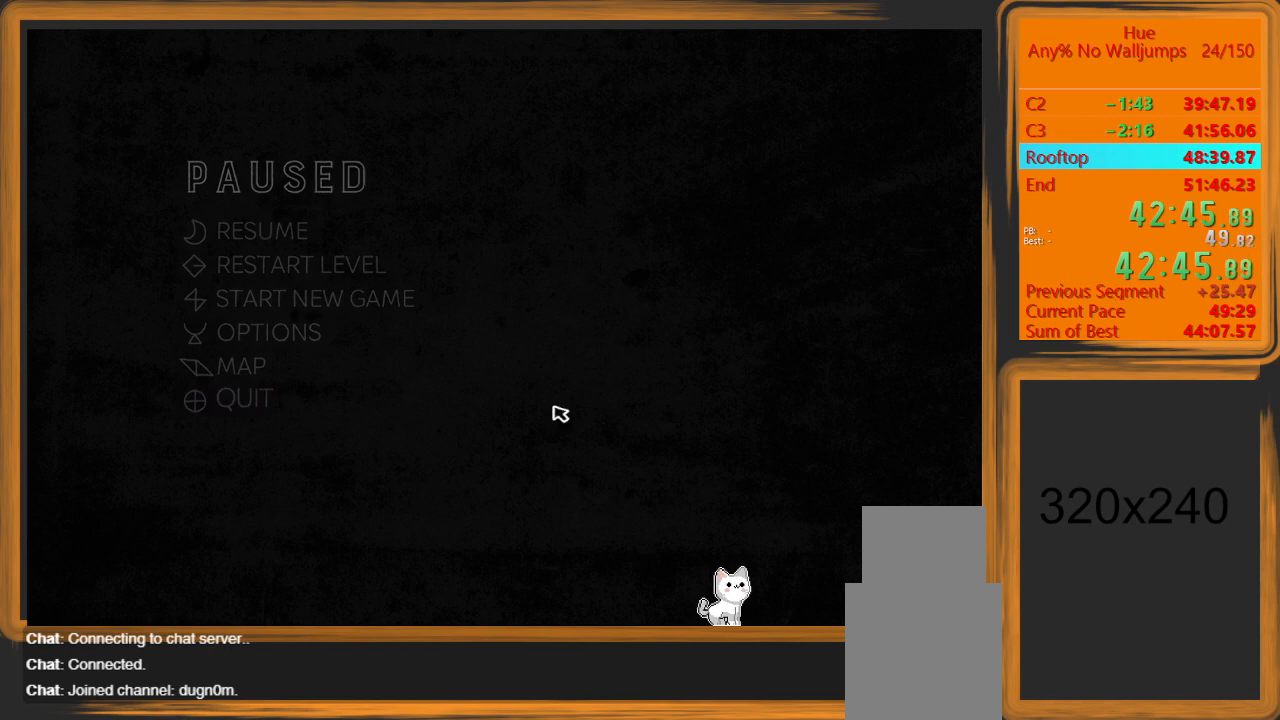
{"keys": [], "mouse": [], "events": [[167, "escape", "down"], [200, "escape", "up"]]}
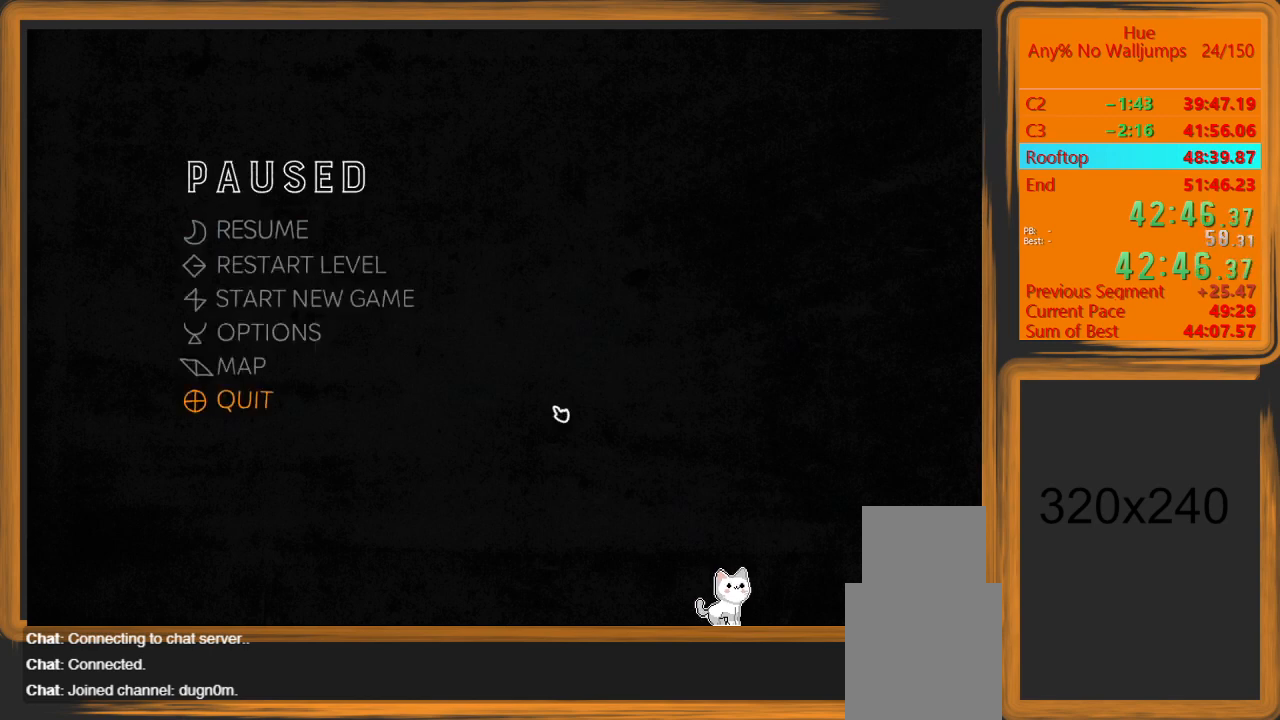
{"keys": [], "mouse": [], "events": []}
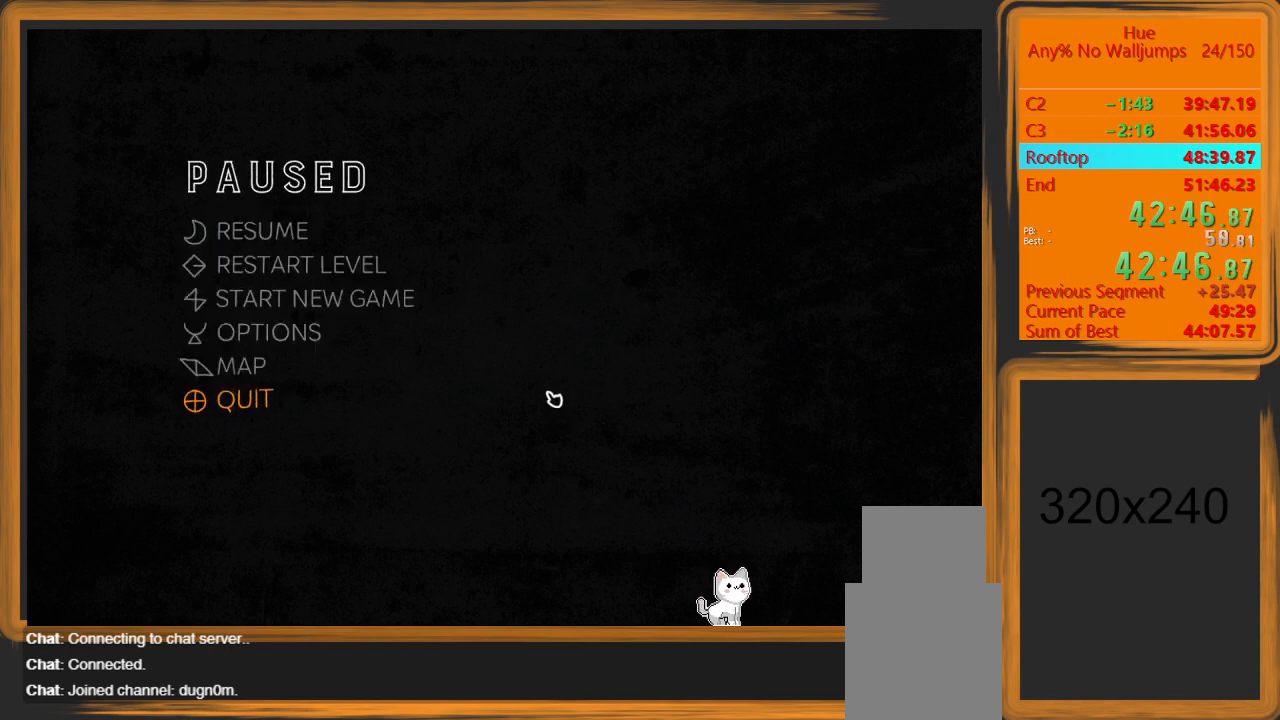
{"keys": [], "mouse": [], "events": []}
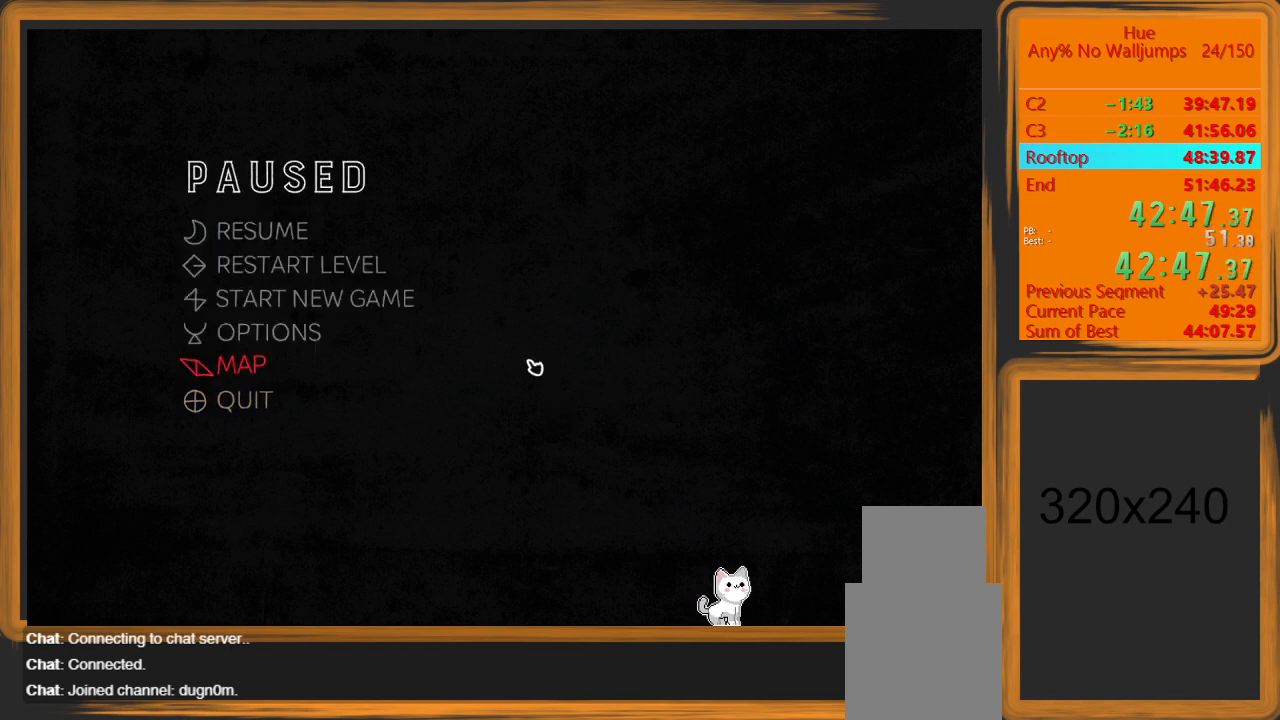
{"keys": [], "mouse": [], "events": []}
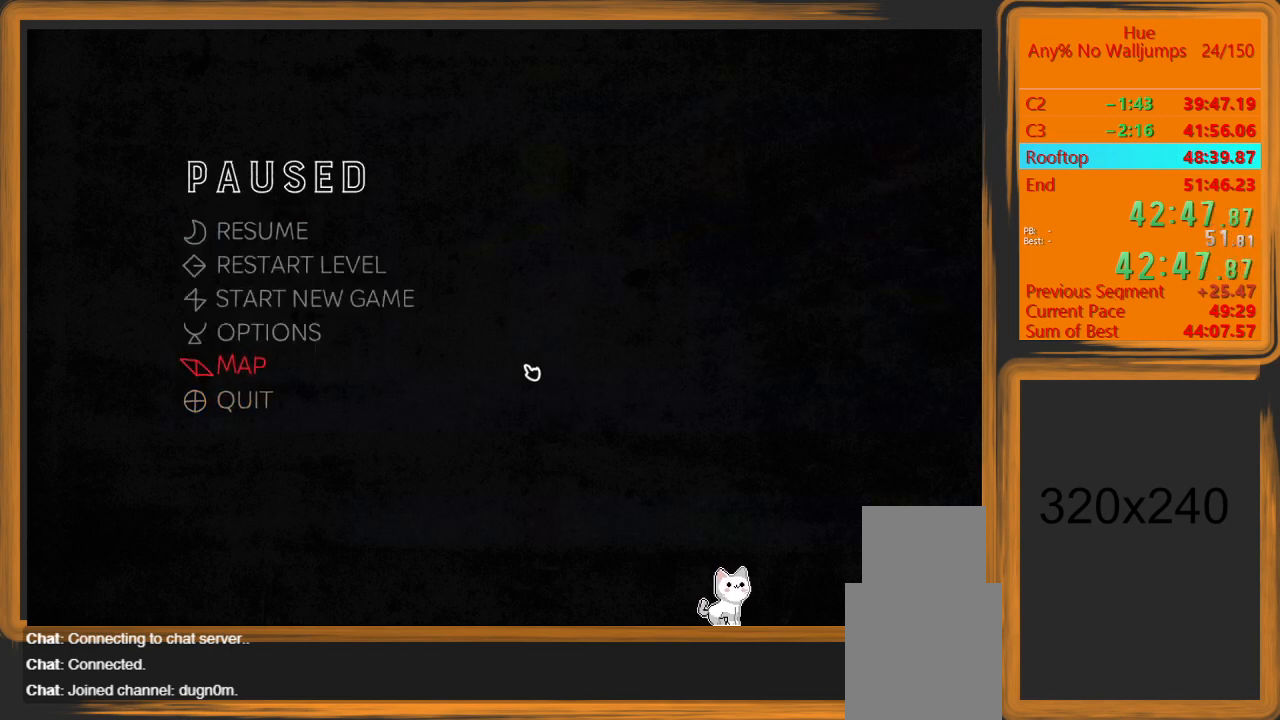
{"keys": [], "mouse": [], "events": [[33, "w", "down"], [133, "w", "up"]]}